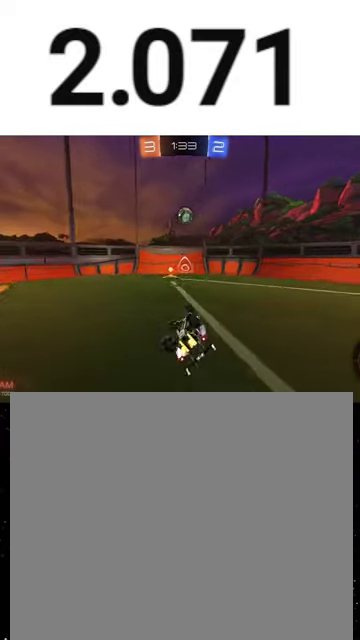
Gameplay with a controller (Xbox layout); each line is a JSON object with the inputs held at the frame after it. "events" lists button and stick changes between this image and that frame as [ms after this image, input, new state], when the widget could be followed in between. This overlay highlights the sticks when they move; stick clicks (L3 R3) are not distinguishable.
{"buttons": ["R2"], "left_stick": "down-right", "right_stick": "center", "events": [[33, "Y", "up"], [267, "X", "up"], [333, "left_stick", "down-right"]]}
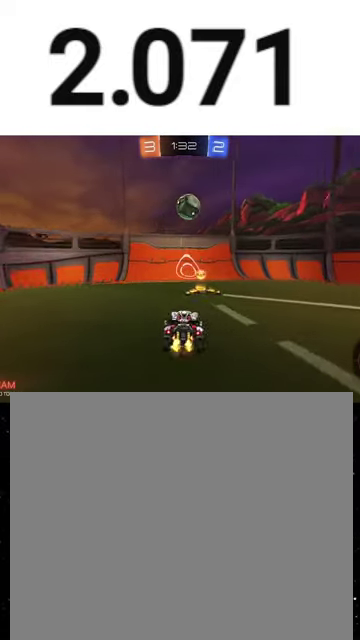
{"buttons": ["Y", "L1", "R2"], "left_stick": "down-left", "right_stick": "center", "events": [[33, "left_stick", "right"], [233, "left_stick", "down-left"], [300, "L1", "down"], [300, "Y", "down"]]}
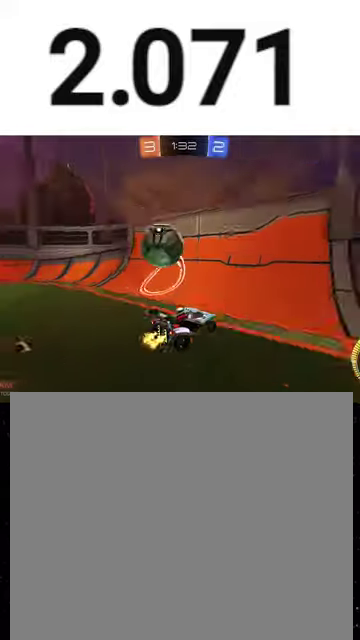
{"buttons": ["R1", "R2"], "left_stick": "down-left", "right_stick": "center", "events": [[67, "L1", "up"], [67, "Y", "up"], [367, "R1", "down"], [400, "L1", "down"], [467, "L1", "up"]]}
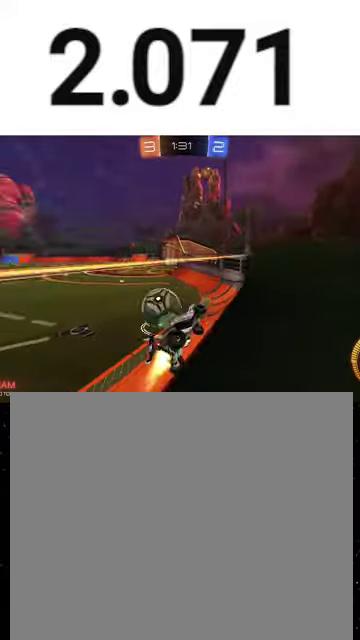
{"buttons": ["R1", "R2"], "left_stick": "left", "right_stick": "center", "events": [[300, "left_stick", "center"], [467, "left_stick", "left"]]}